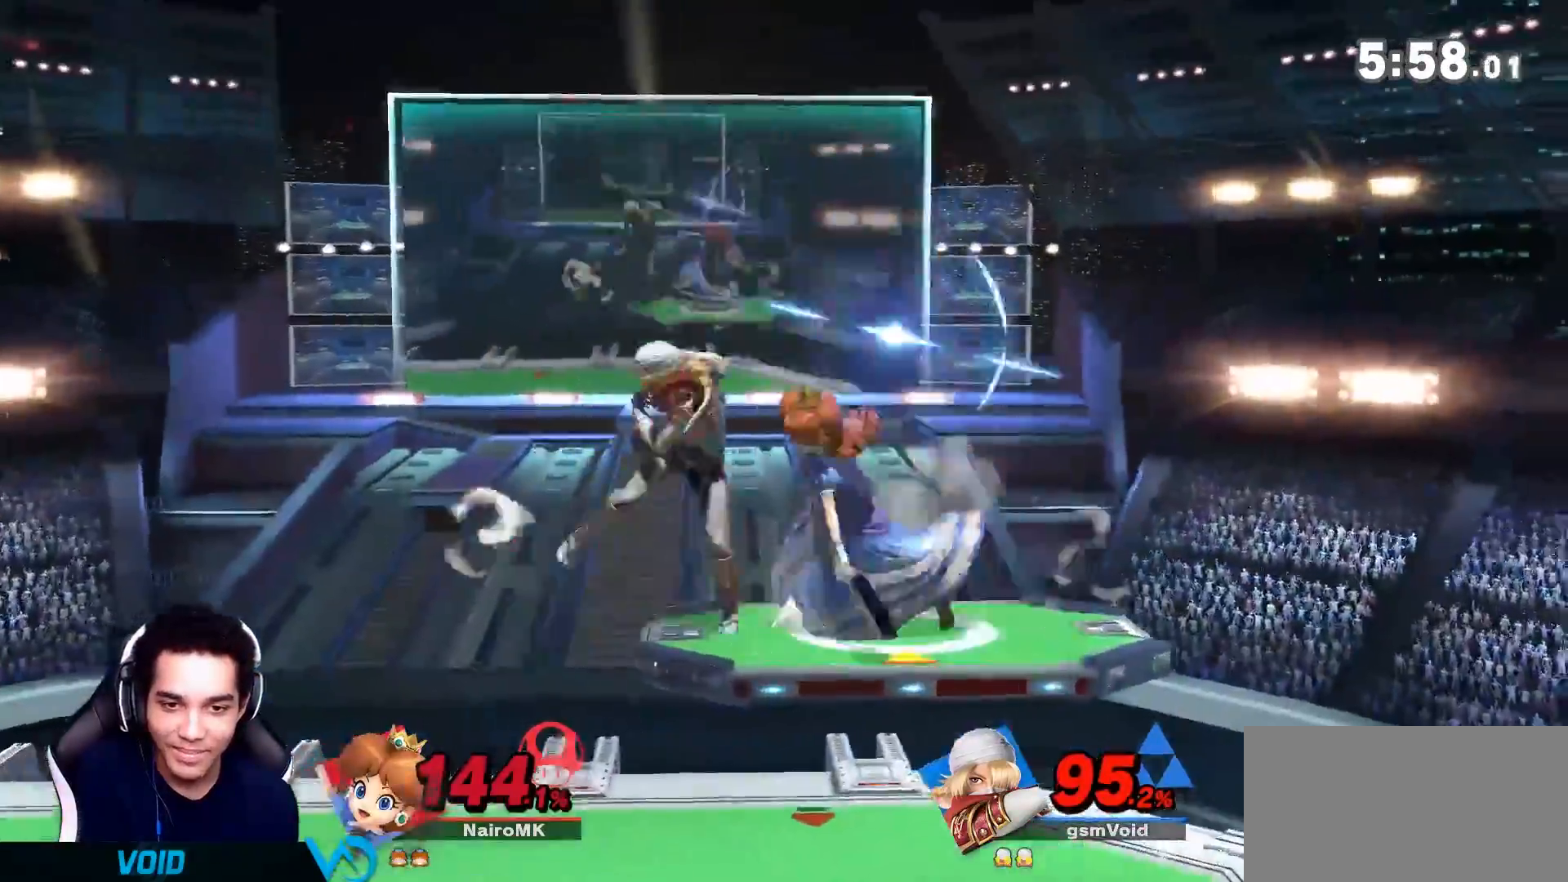
Gameplay with a controller (Nintendo layout); each line is a JSON object with the inputs held at the frame after it (dt_ms = milliseconds from this image to that frame). "events" lists button and stick changes between this image and that frame as [ms after this image, input, new state], when the widget could be followed in between. Not read: L3 R3.
{"dt_ms": 500, "buttons": [], "left_stick": "down", "right_stick": "center", "events": [[33, "left_stick", "center"], [200, "left_stick", "down"]]}
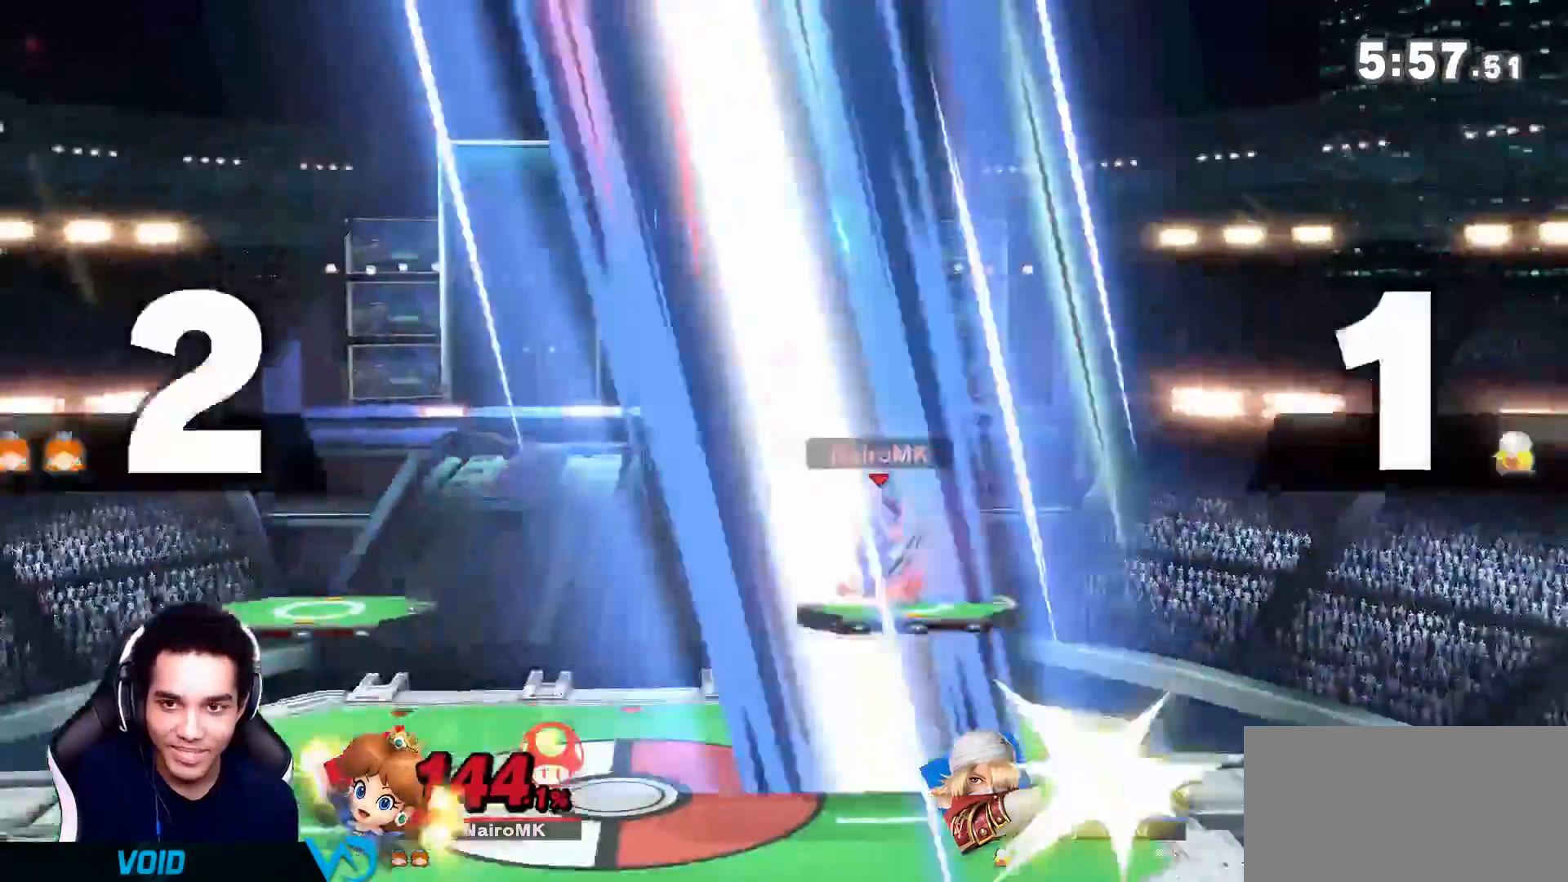
{"dt_ms": 500, "buttons": [], "left_stick": "center", "right_stick": "center", "events": [[100, "left_stick", "center"]]}
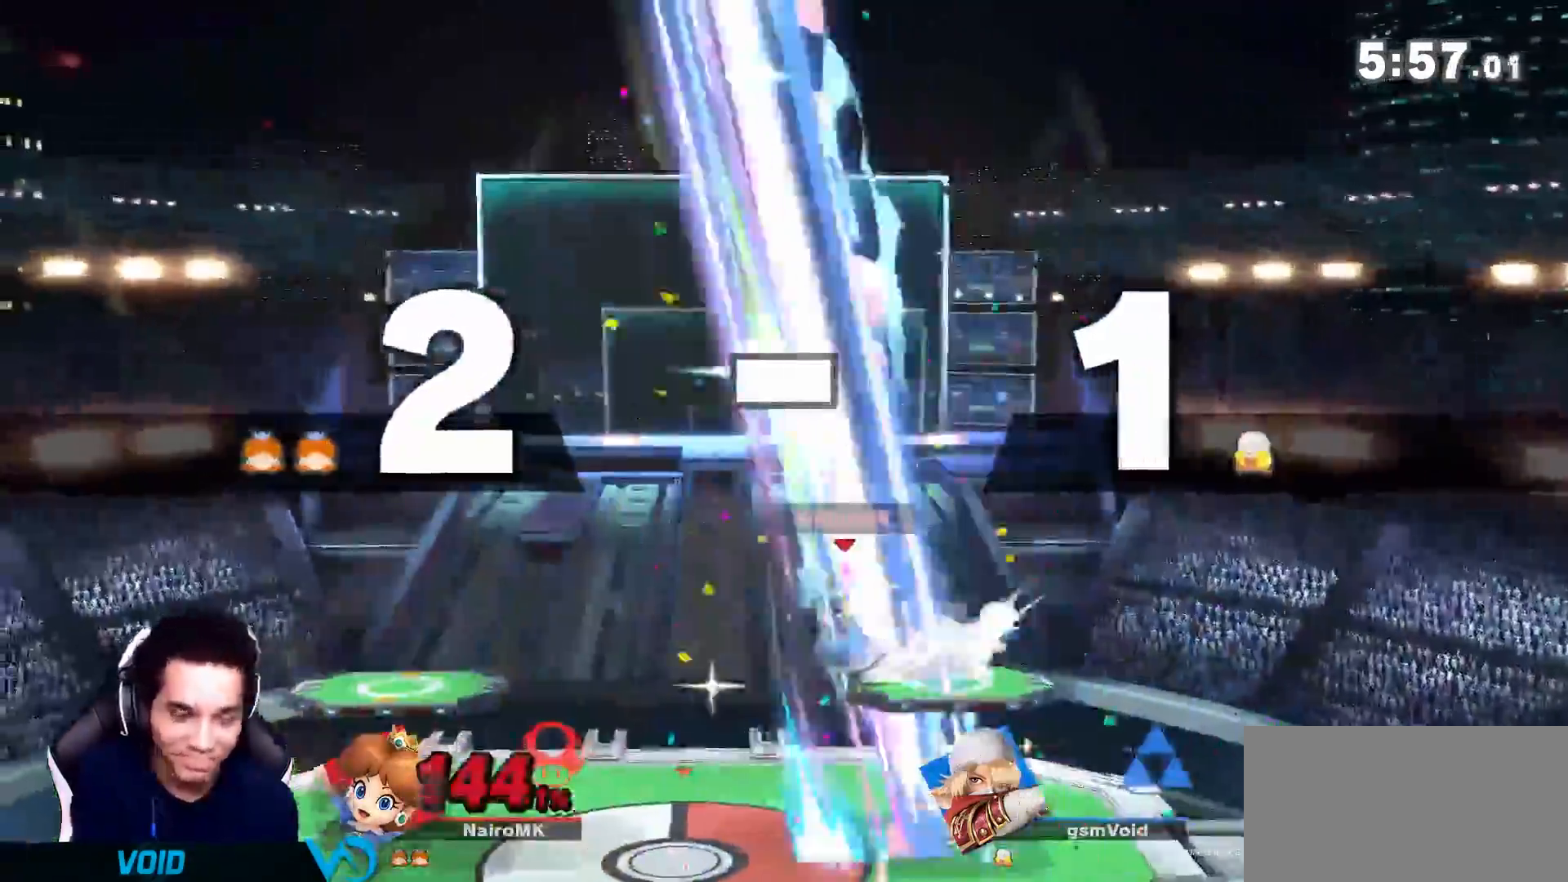
{"dt_ms": 500, "buttons": [], "left_stick": "center", "right_stick": "center", "events": []}
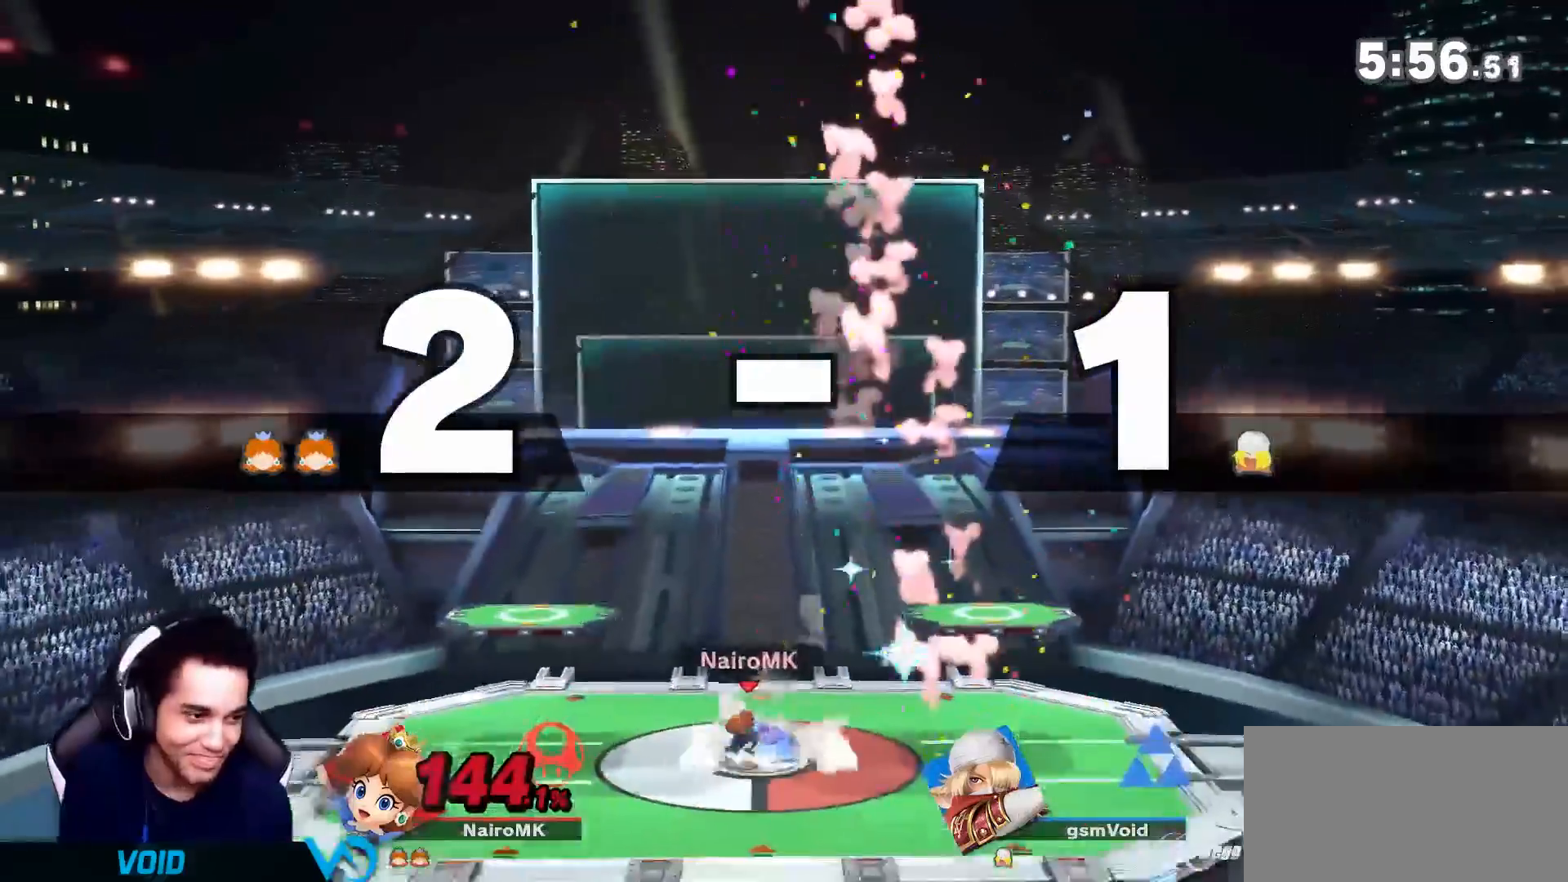
{"dt_ms": 500, "buttons": [], "left_stick": "center", "right_stick": "center", "events": []}
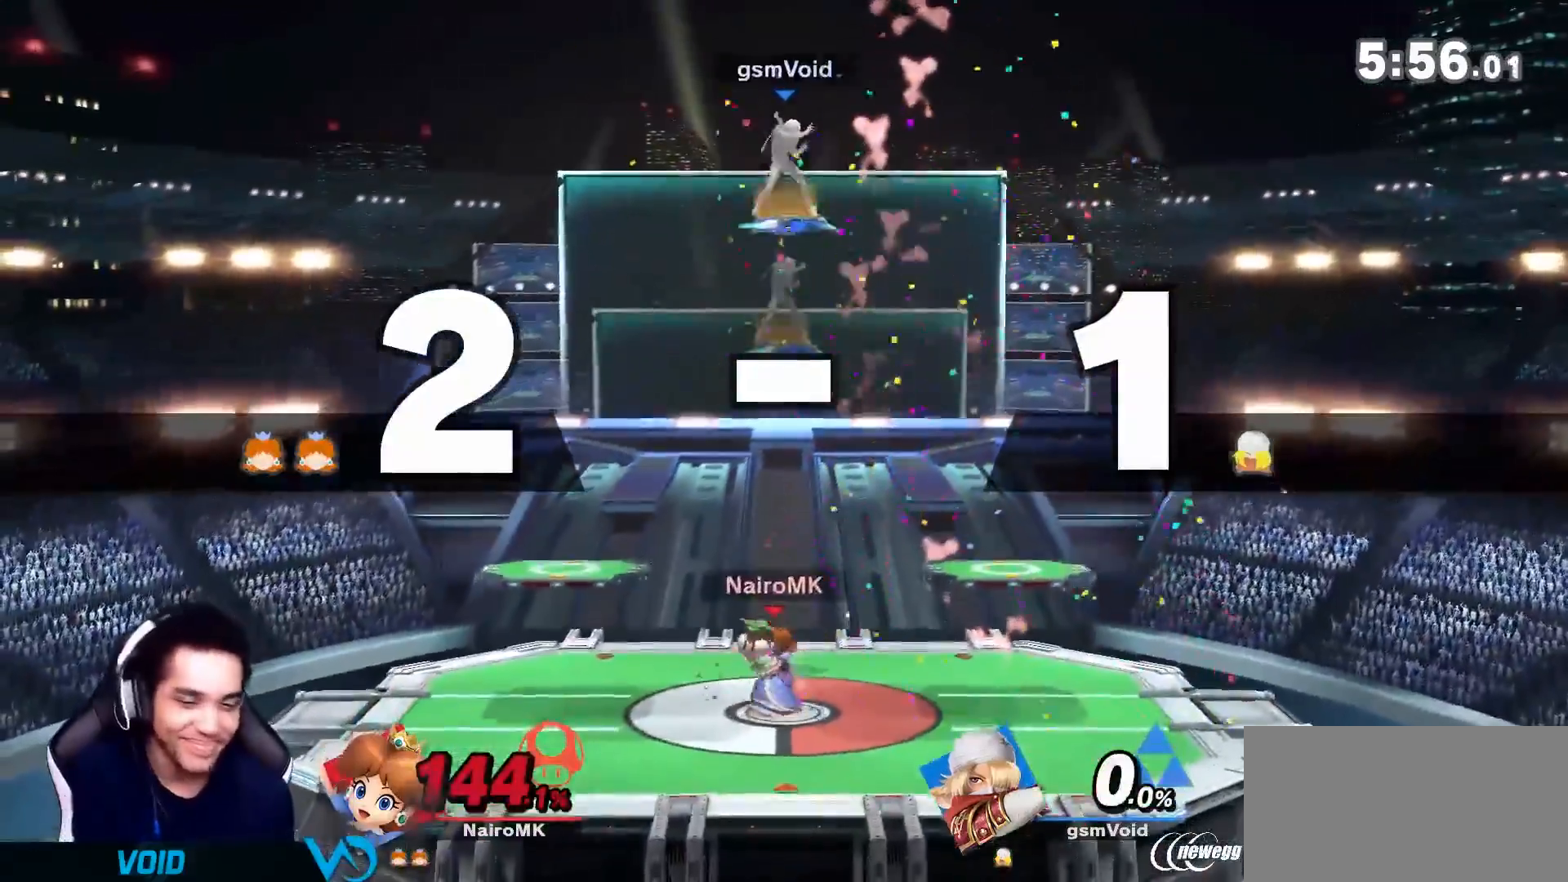
{"dt_ms": 500, "buttons": [], "left_stick": "down", "right_stick": "center", "events": [[317, "left_stick", "up-left"], [450, "left_stick", "down"]]}
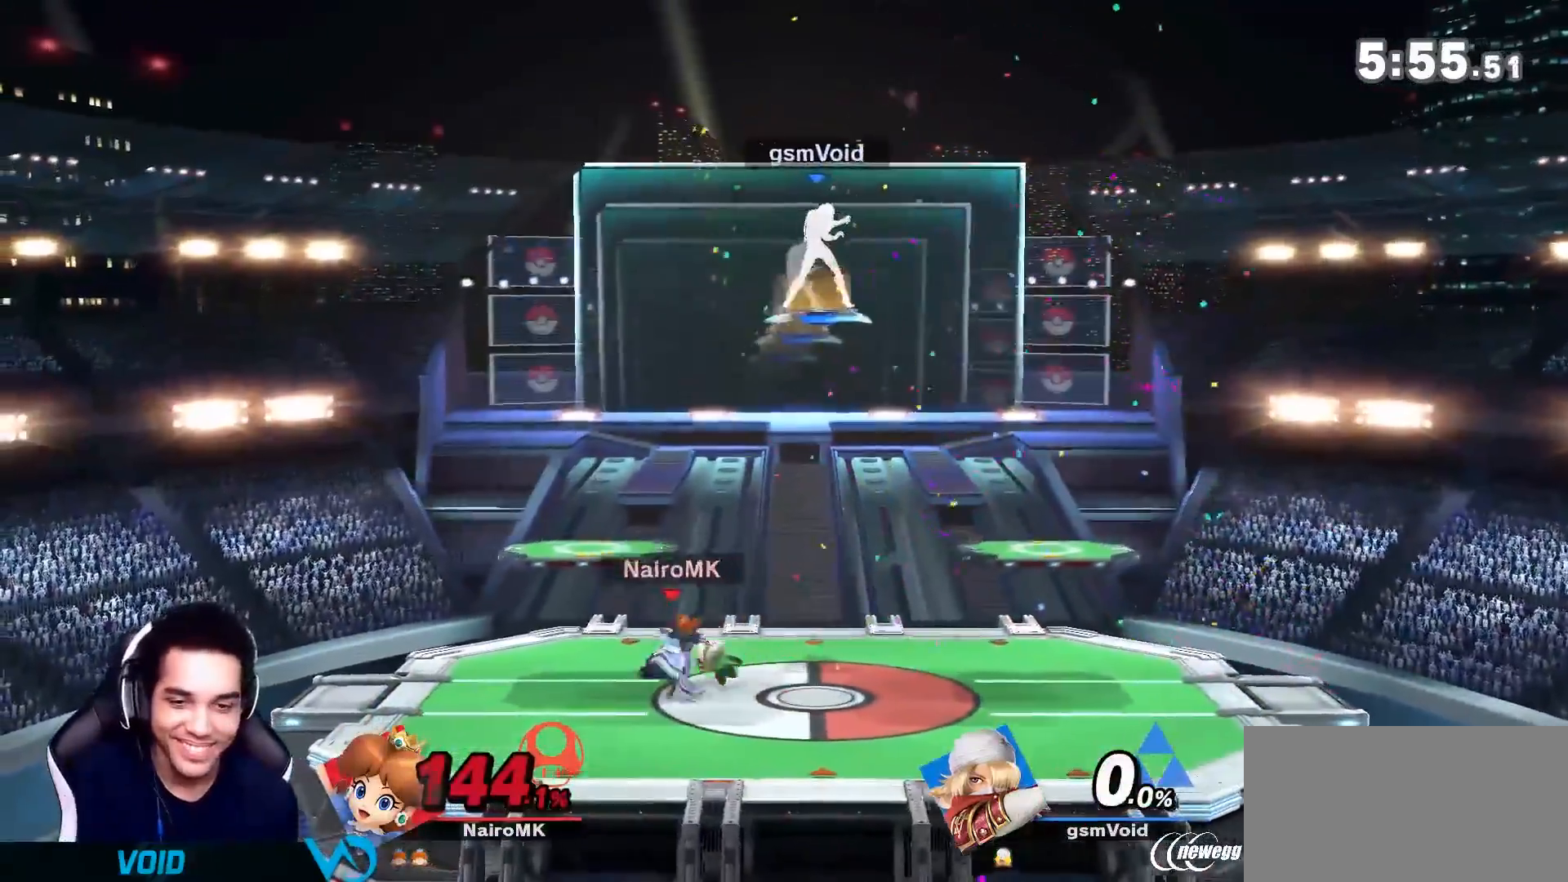
{"dt_ms": 500, "buttons": ["B"], "left_stick": "down", "right_stick": "center", "events": [[50, "L1", "down"], [133, "left_stick", "center"], [267, "left_stick", "up-left"], [283, "L1", "up"], [450, "left_stick", "down"], [500, "B", "down"]]}
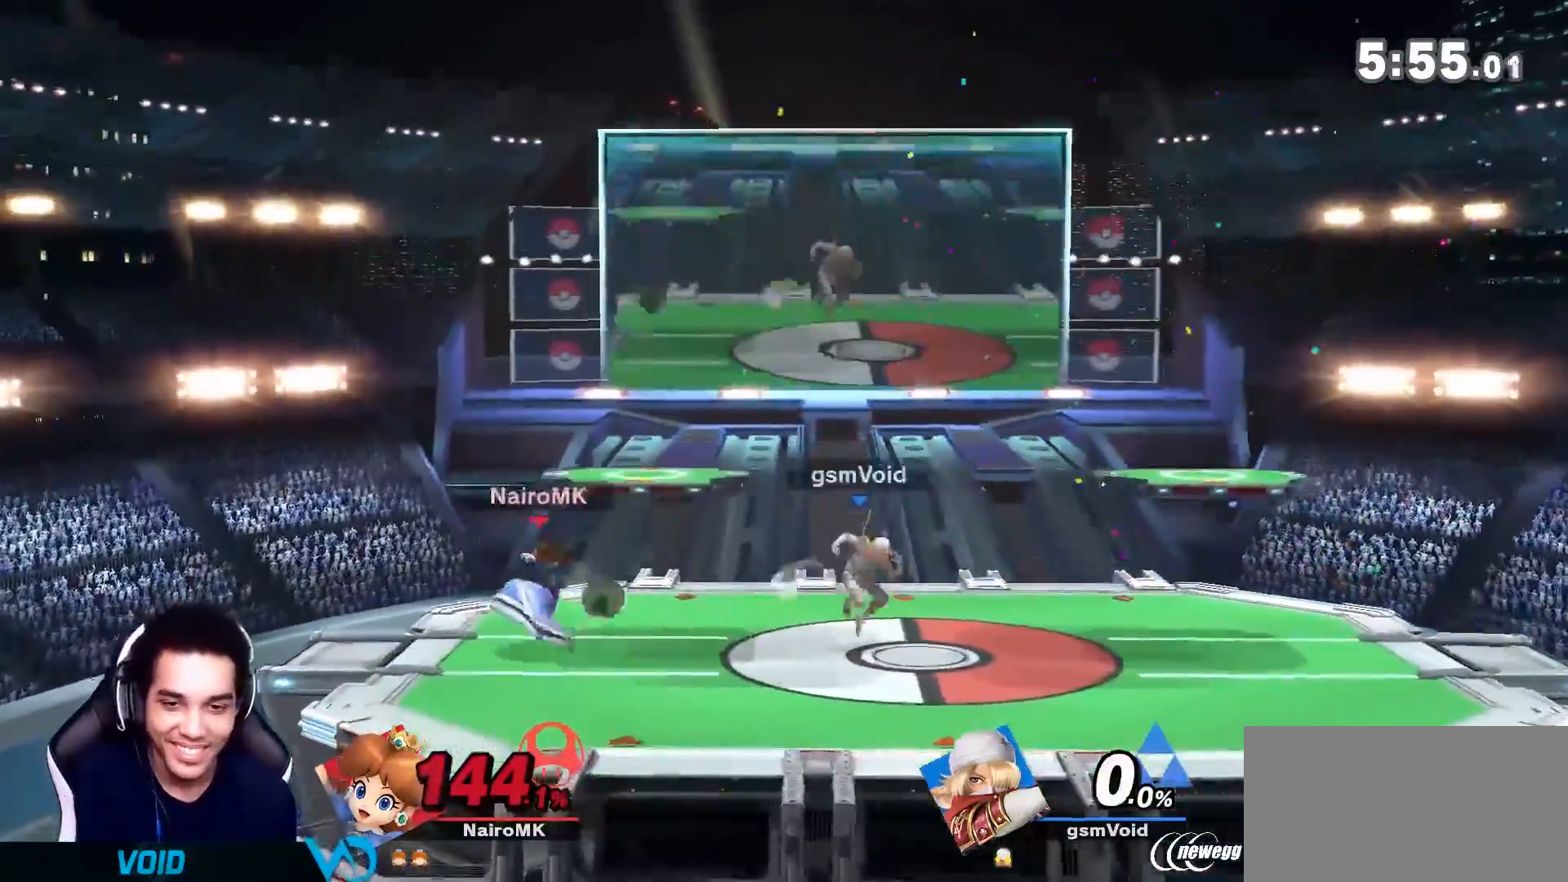
{"dt_ms": 1000, "buttons": ["Z"], "left_stick": "down", "right_stick": "center"}
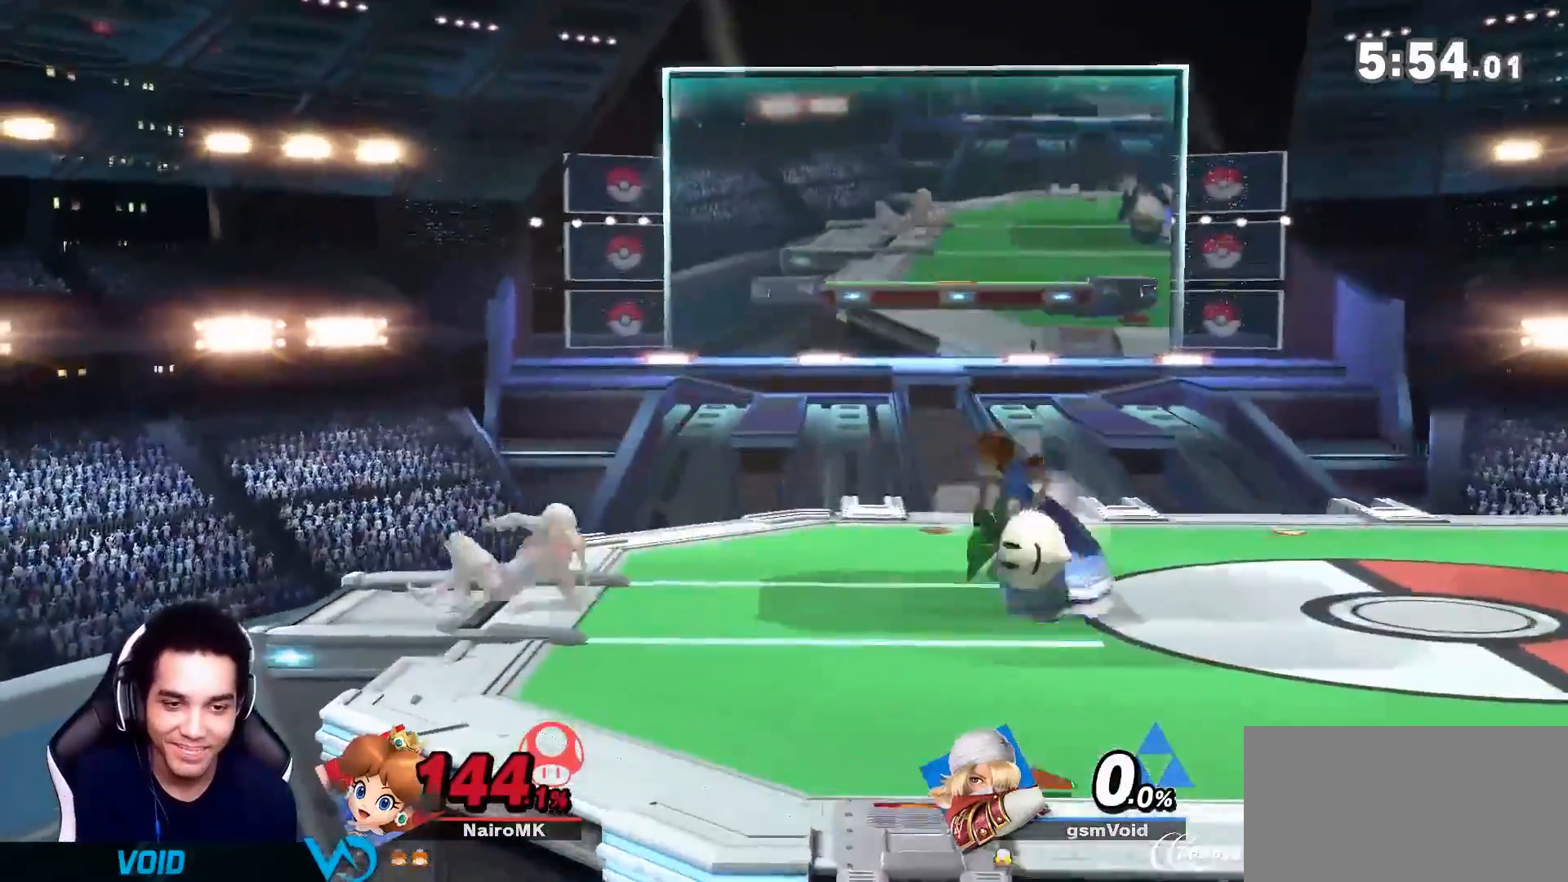
{"dt_ms": 500, "buttons": [], "left_stick": "right", "right_stick": "center"}
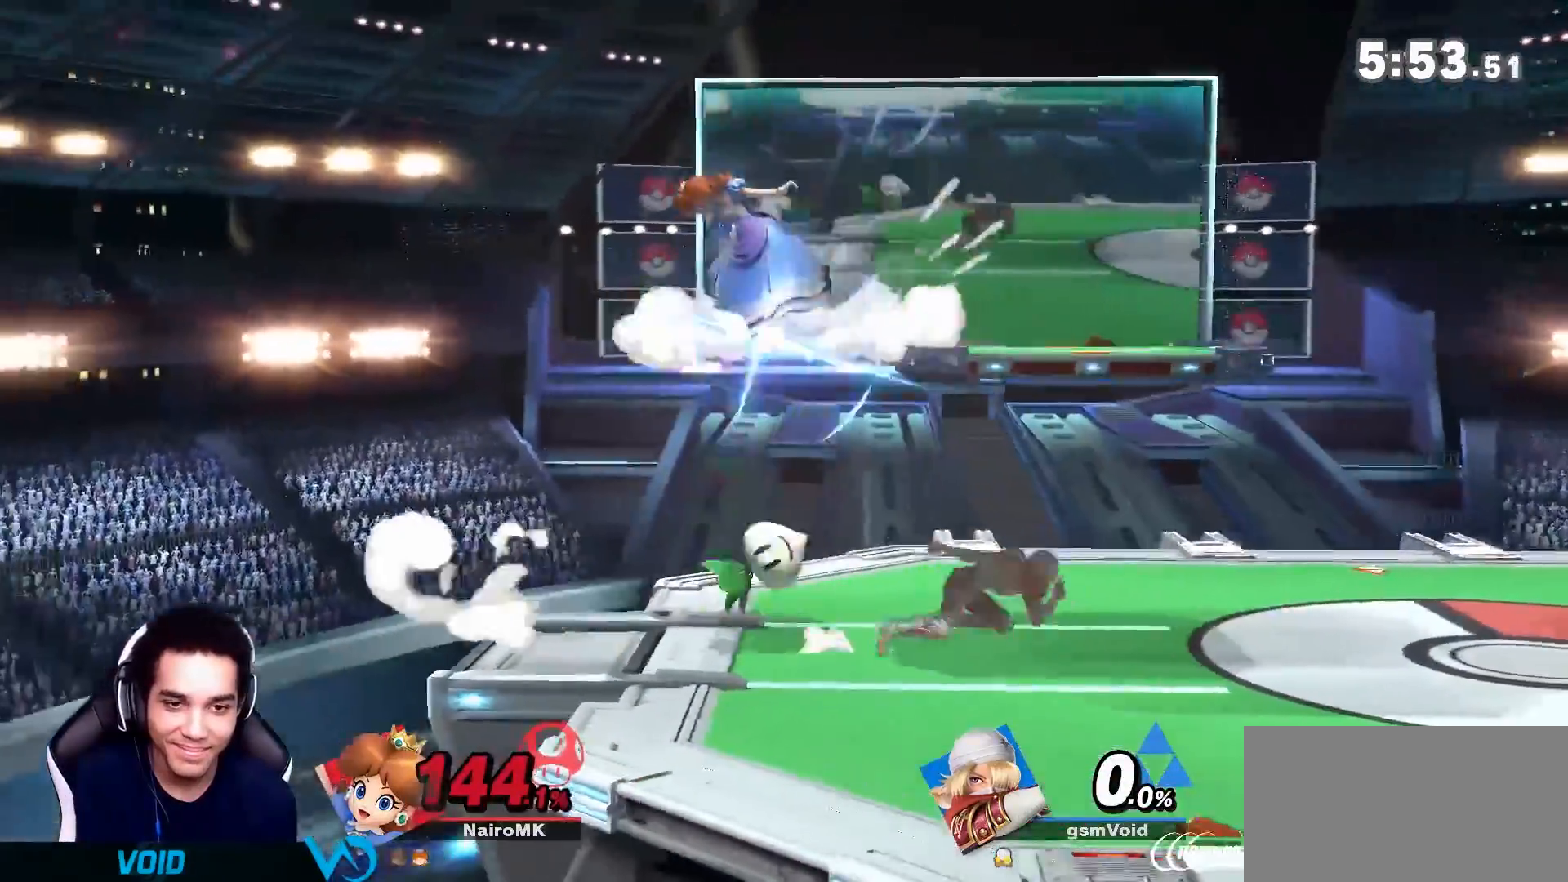
{"dt_ms": 500, "buttons": [], "left_stick": "left", "right_stick": "center", "events": [[17, "Z", "down"], [83, "Z", "up"], [100, "left_stick", "down"], [250, "left_stick", "left"]]}